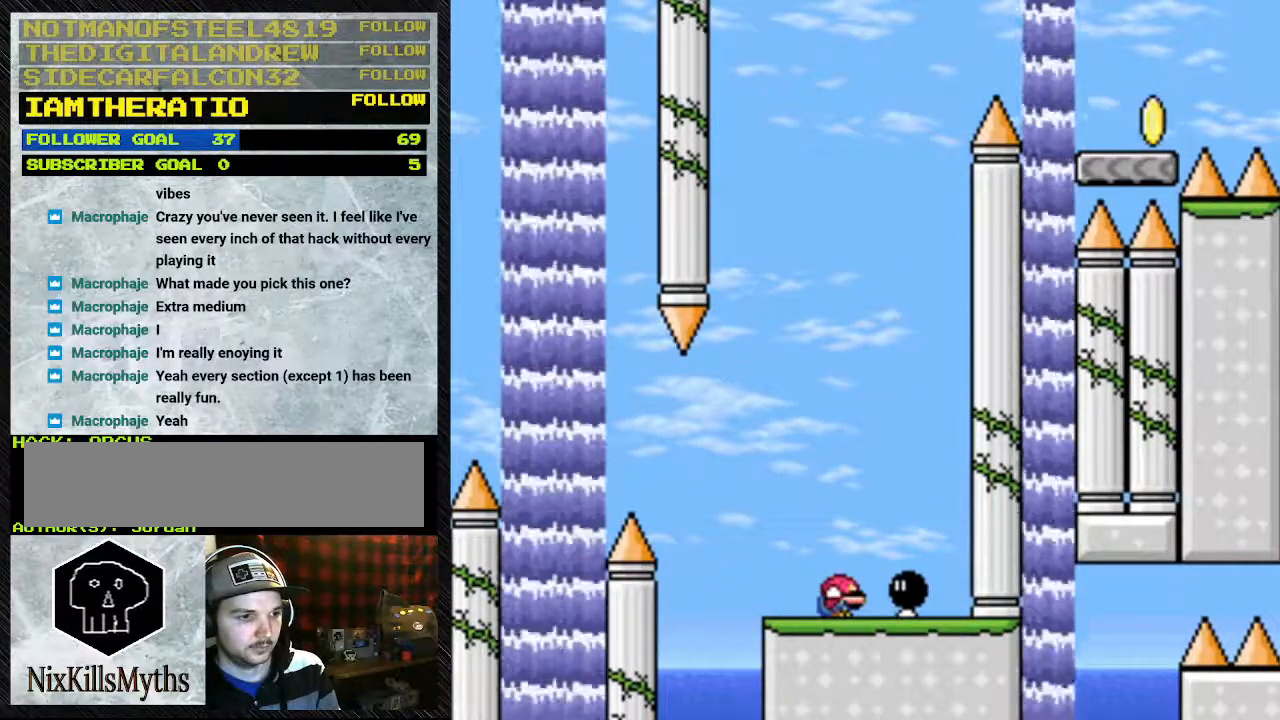
Gameplay with a controller (Nintendo layout); each line is a JSON object with the inputs held at the frame after it. "events" lists button and stick changes between this image and that frame as [ms after this image, input, new state], when the widget could be followed in between. Not read: L3 R3.
{"buttons": ["DPAD_DOWN"], "events": []}
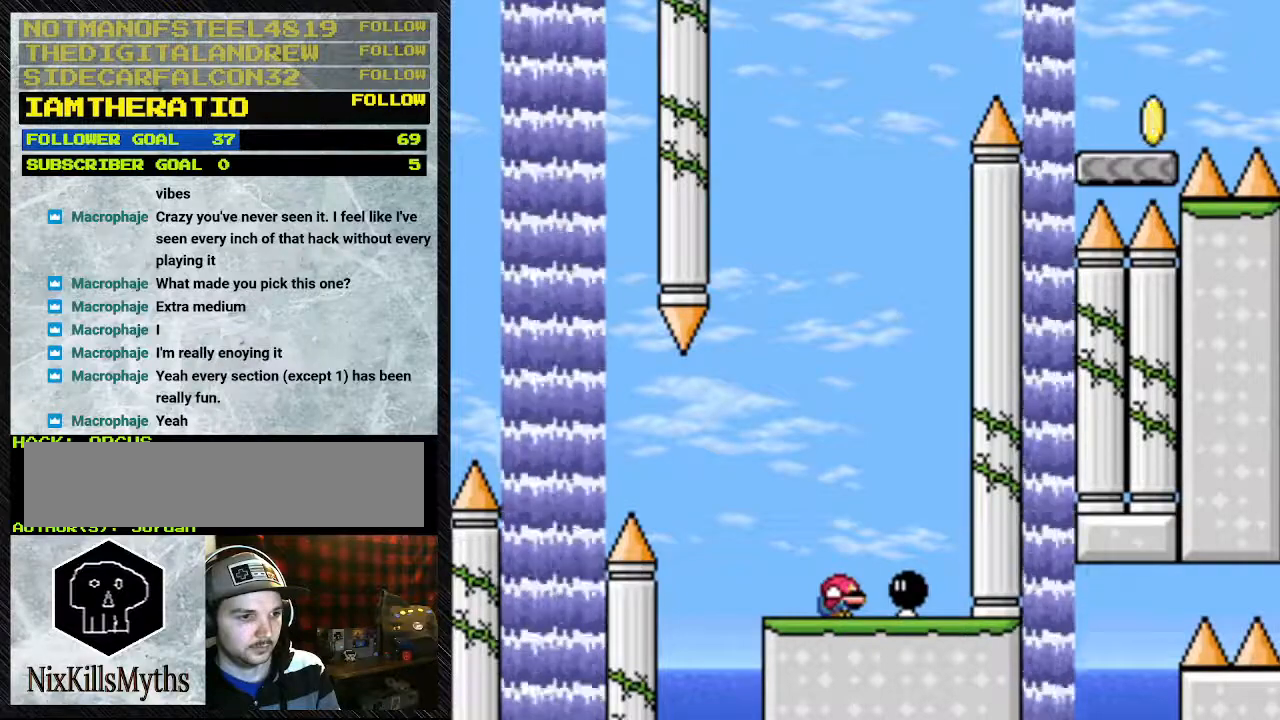
{"buttons": ["DPAD_DOWN"], "events": []}
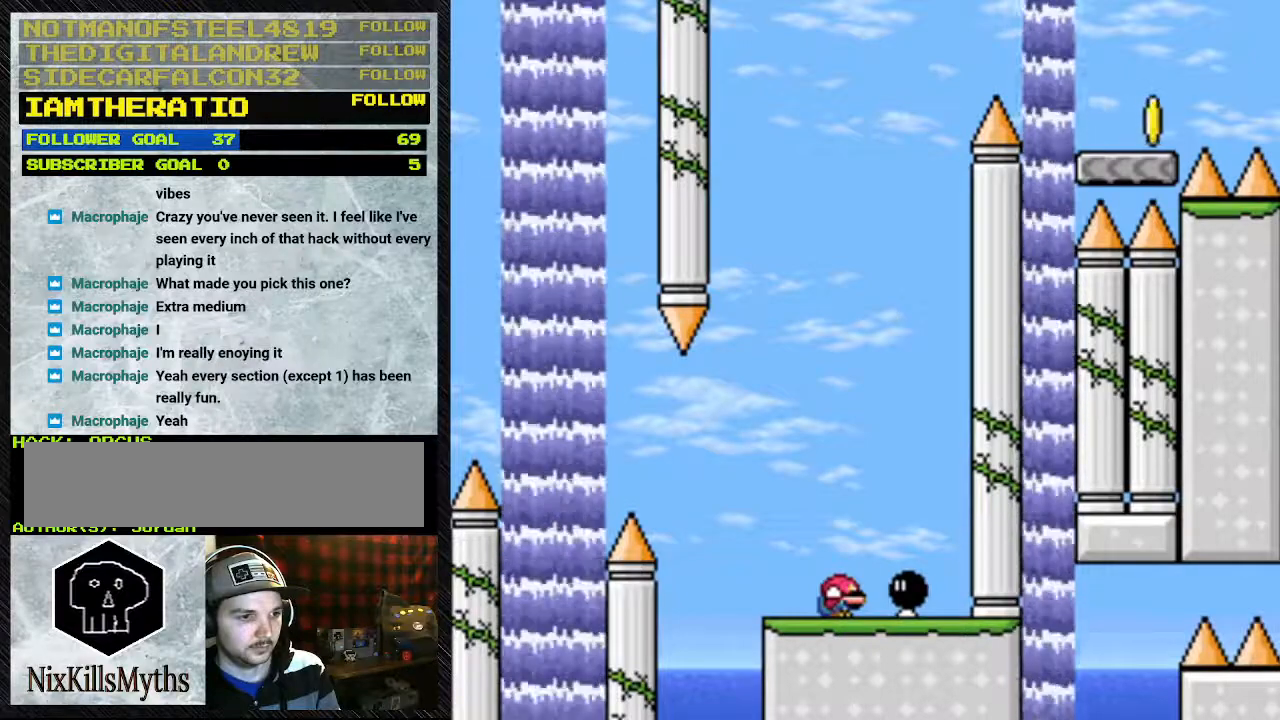
{"buttons": ["DPAD_DOWN"], "events": []}
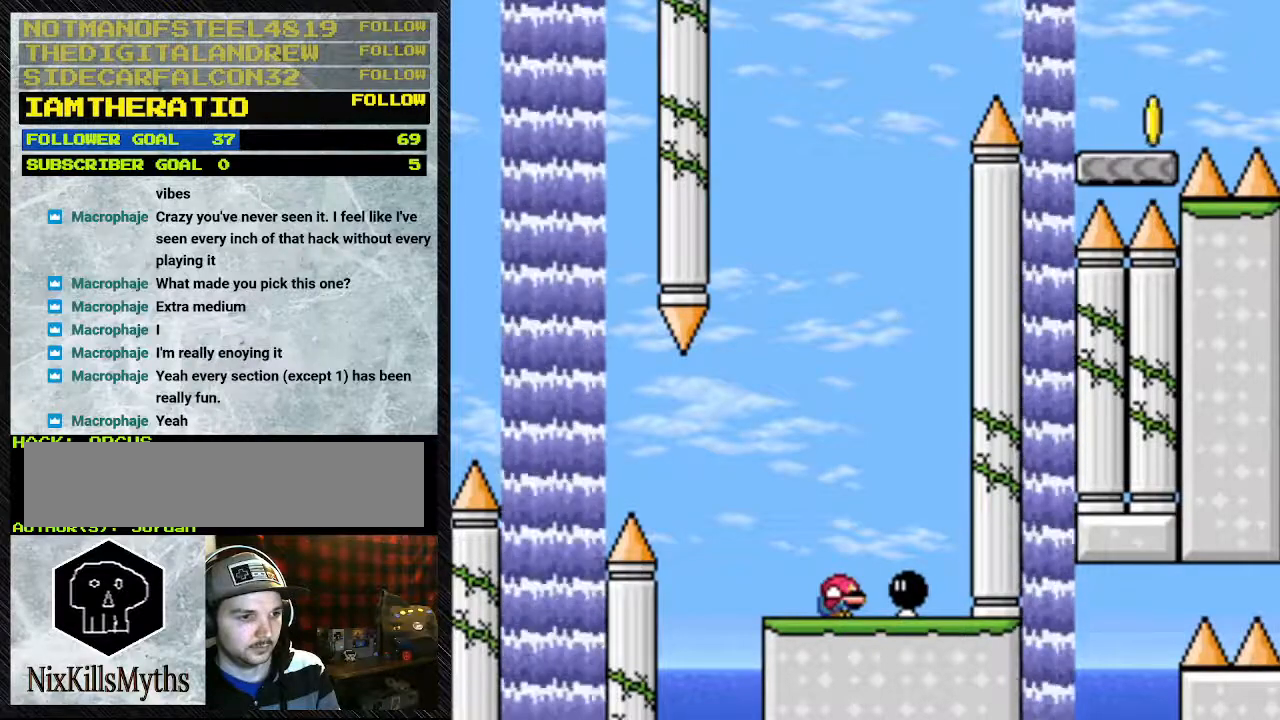
{"buttons": ["DPAD_DOWN"], "events": []}
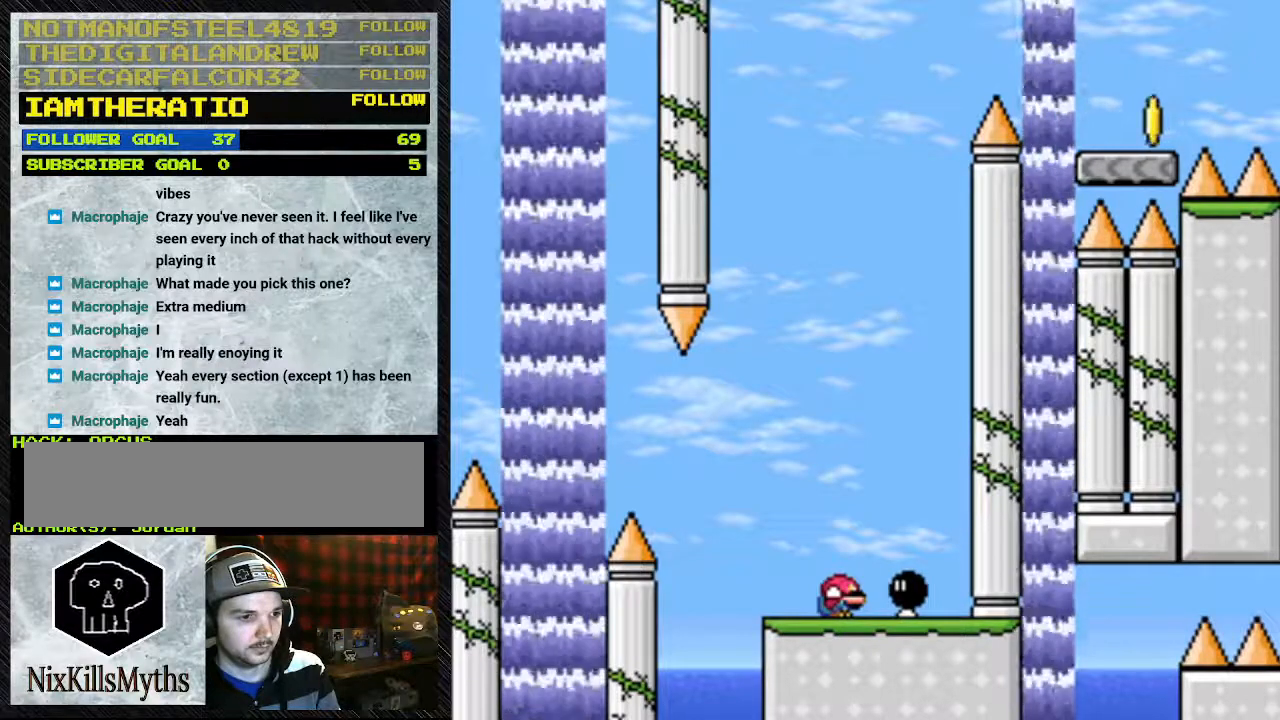
{"buttons": ["DPAD_DOWN"], "events": []}
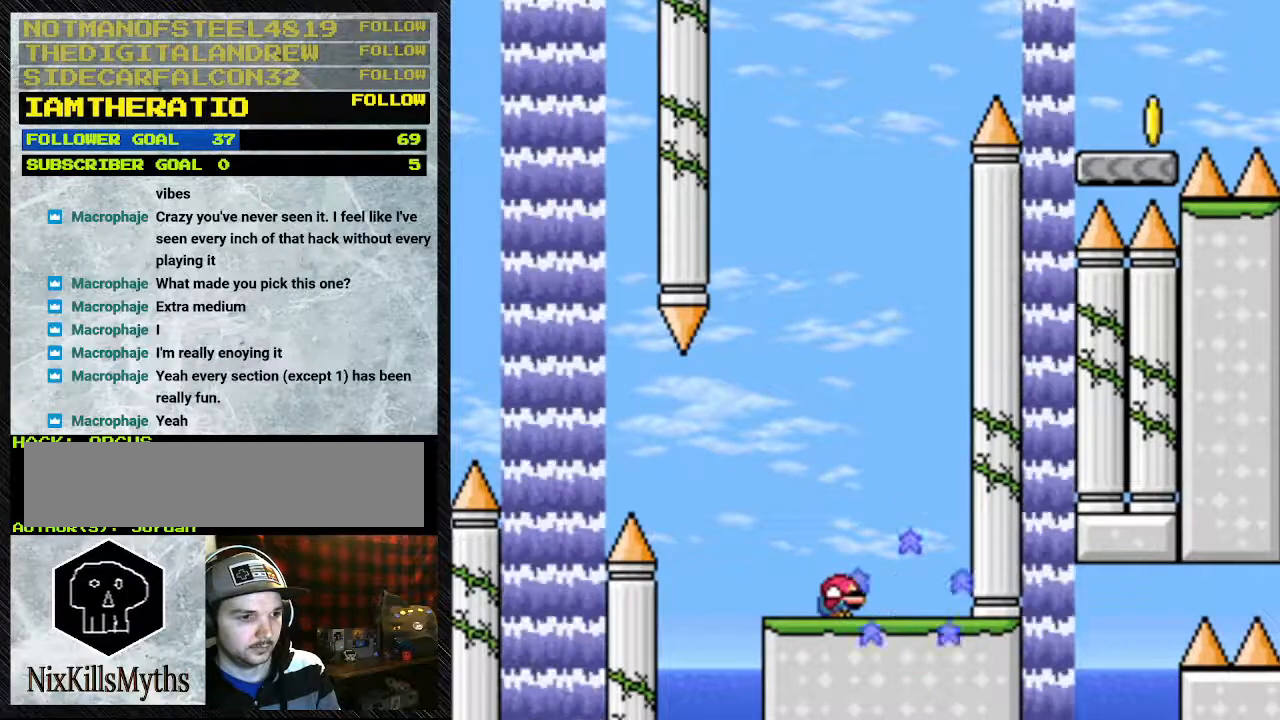
{"buttons": ["DPAD_DOWN"], "events": []}
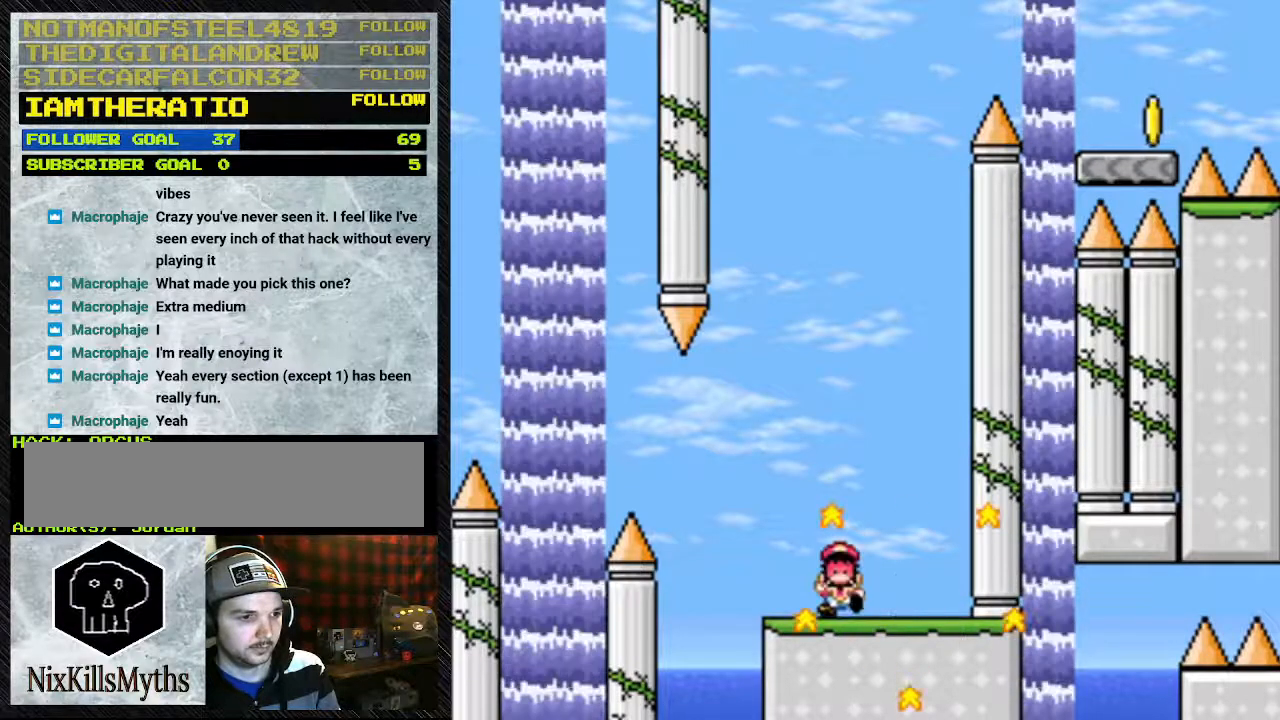
{"buttons": [], "events": [[267, "DPAD_DOWN", "up"]]}
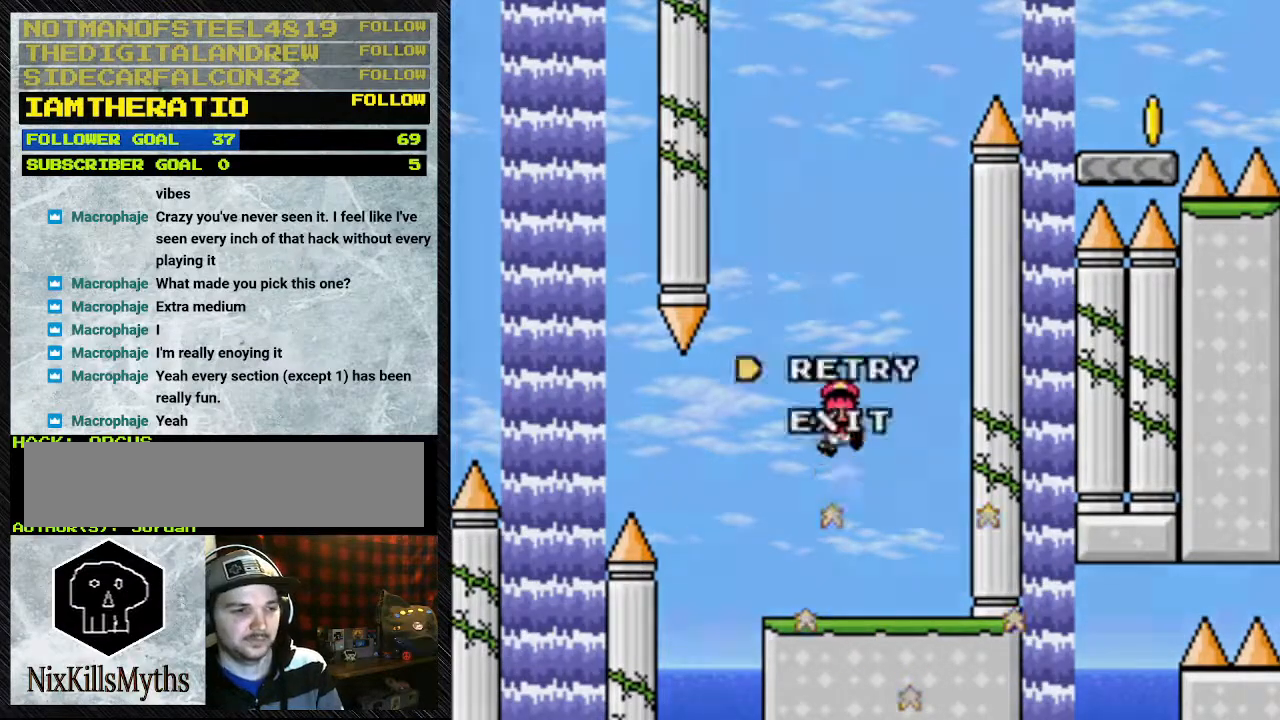
{"buttons": [], "events": [[33, "A", "down"], [467, "A", "up"]]}
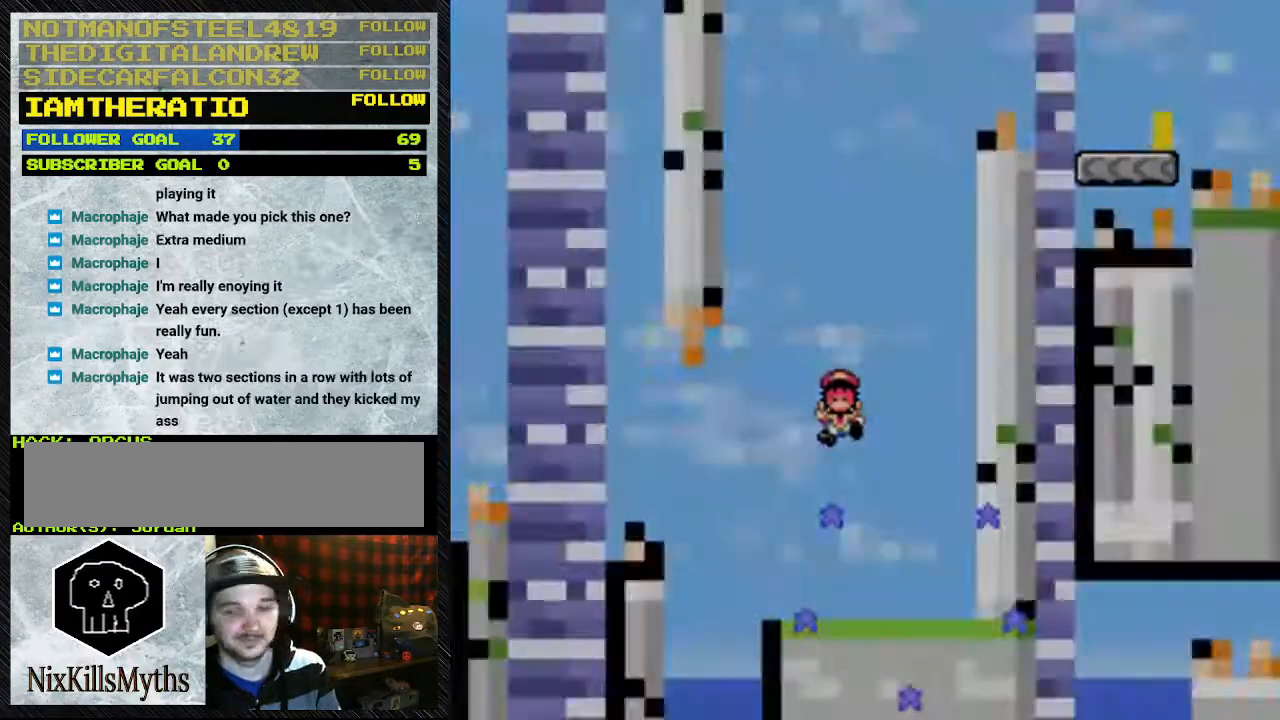
{"buttons": [], "events": [[33, "A", "down"], [100, "A", "up"]]}
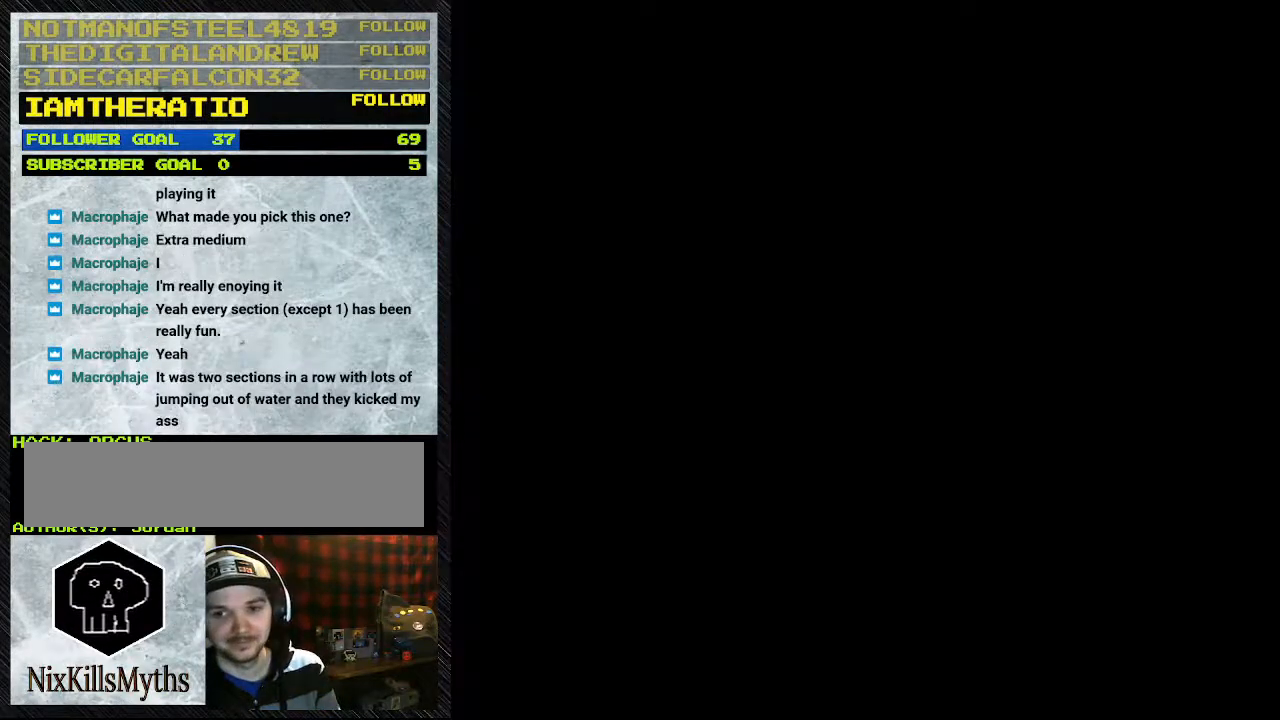
{"buttons": [], "events": []}
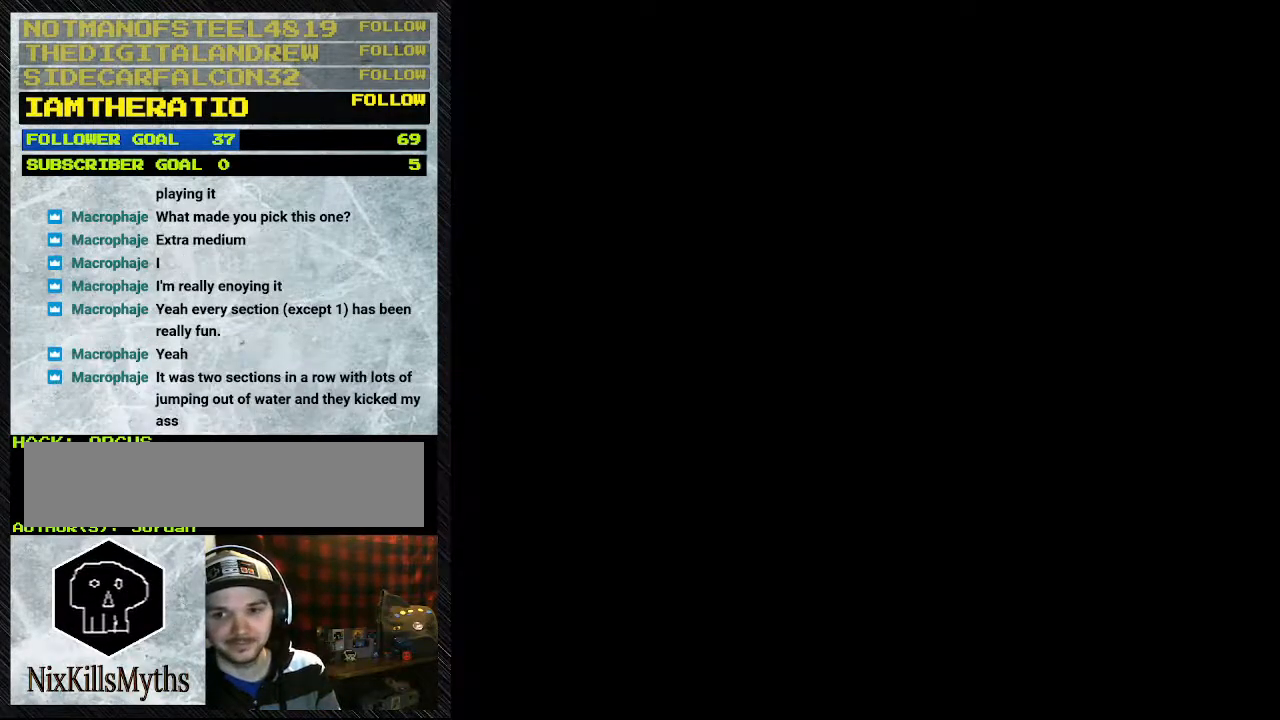
{"buttons": [], "events": []}
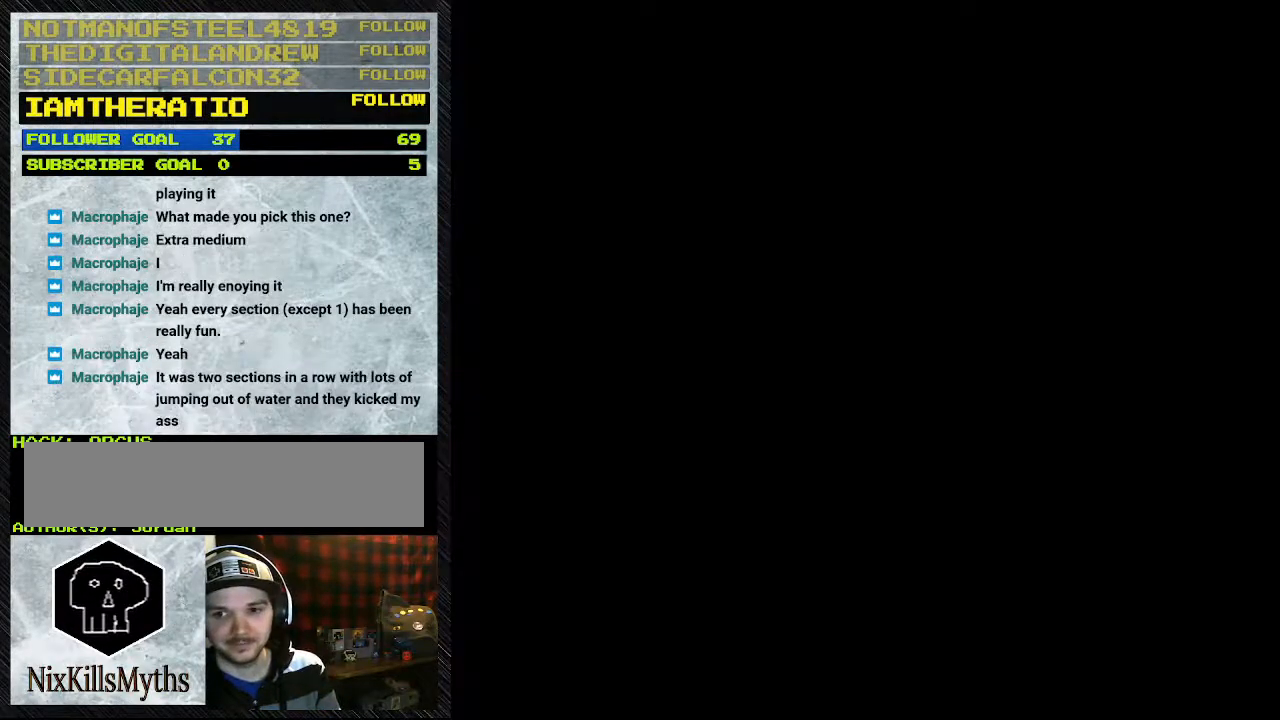
{"buttons": ["B", "Y", "DPAD_RIGHT"], "events": [[133, "DPAD_LEFT", "down"], [133, "Y", "down"], [333, "B", "down"], [333, "DPAD_LEFT", "up"], [433, "DPAD_RIGHT", "down"]]}
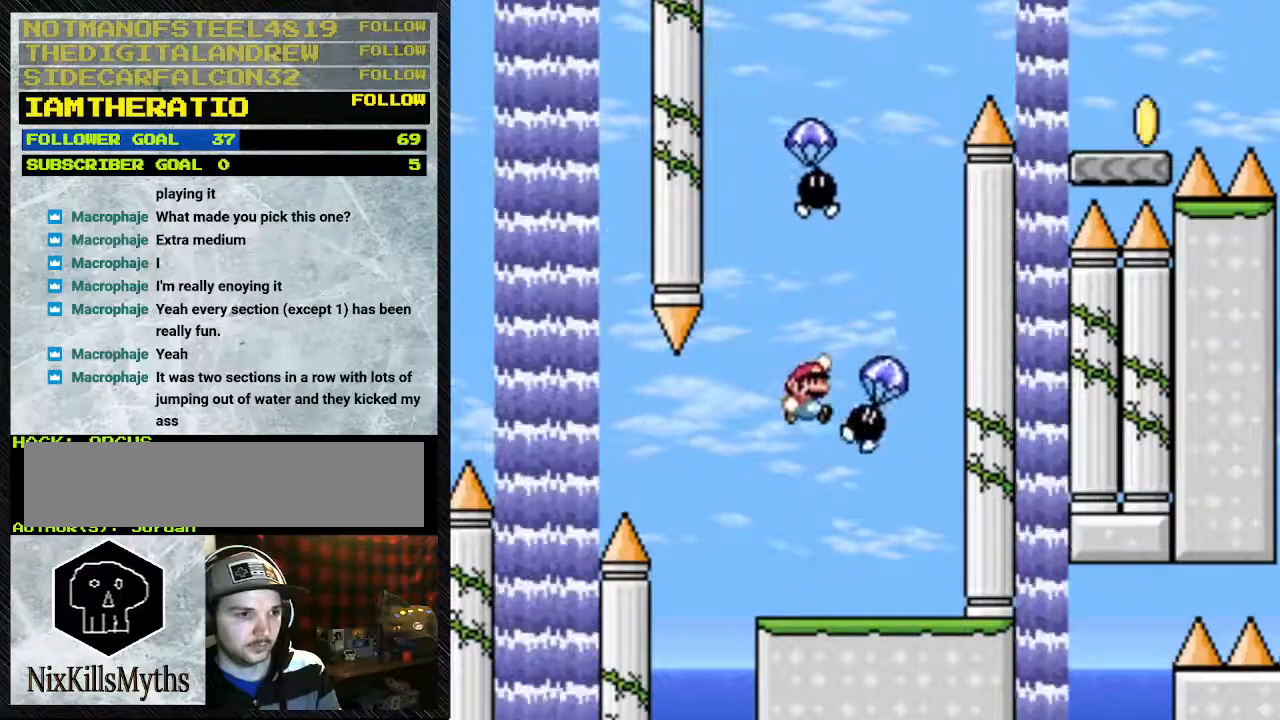
{"buttons": ["B", "Y", "DPAD_LEFT"], "events": [[400, "DPAD_LEFT", "down"], [400, "DPAD_RIGHT", "up"]]}
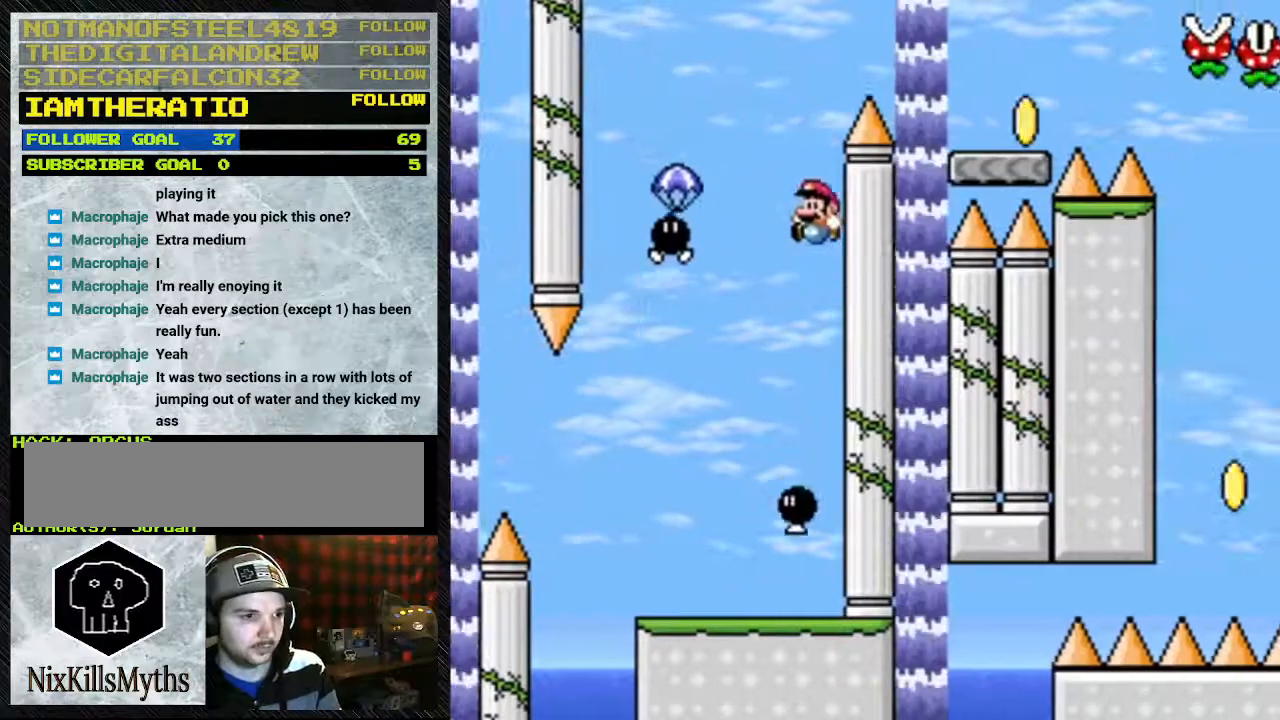
{"buttons": ["B", "Y", "DPAD_RIGHT"], "events": [[400, "B", "up"], [400, "DPAD_LEFT", "up"], [433, "DPAD_RIGHT", "down"], [500, "B", "down"]]}
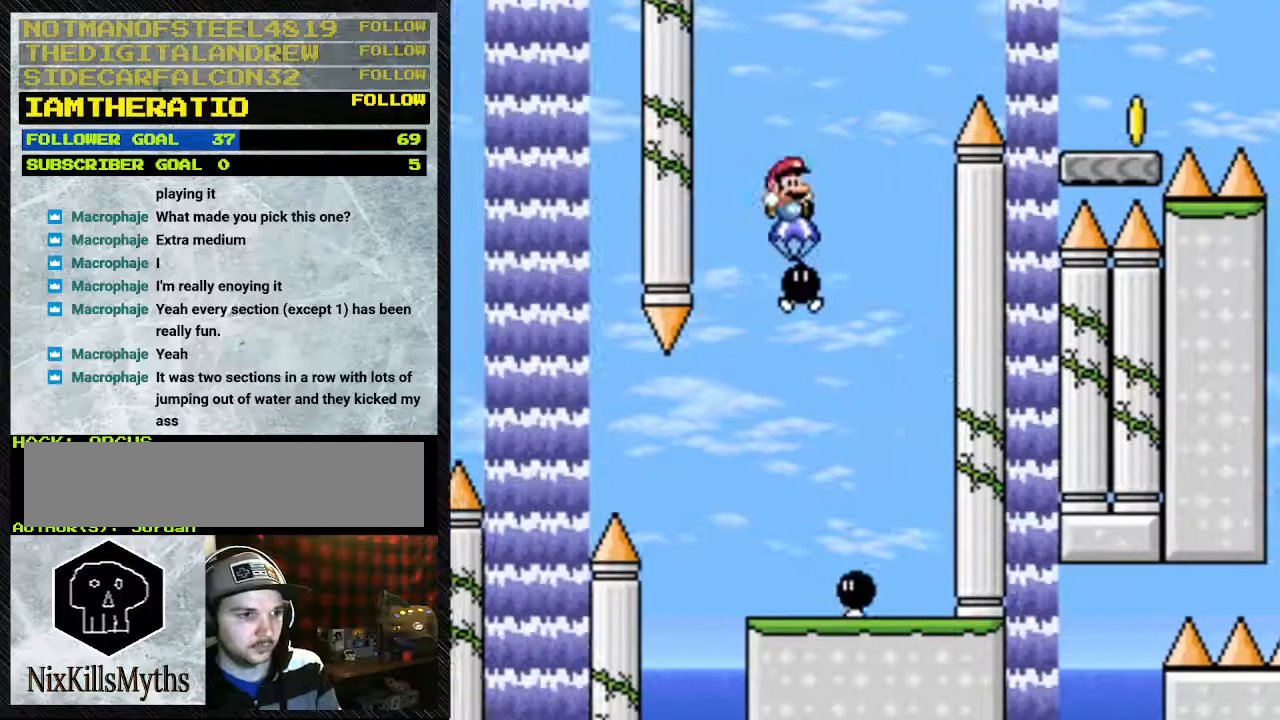
{"buttons": ["B", "Y", "DPAD_RIGHT"], "events": []}
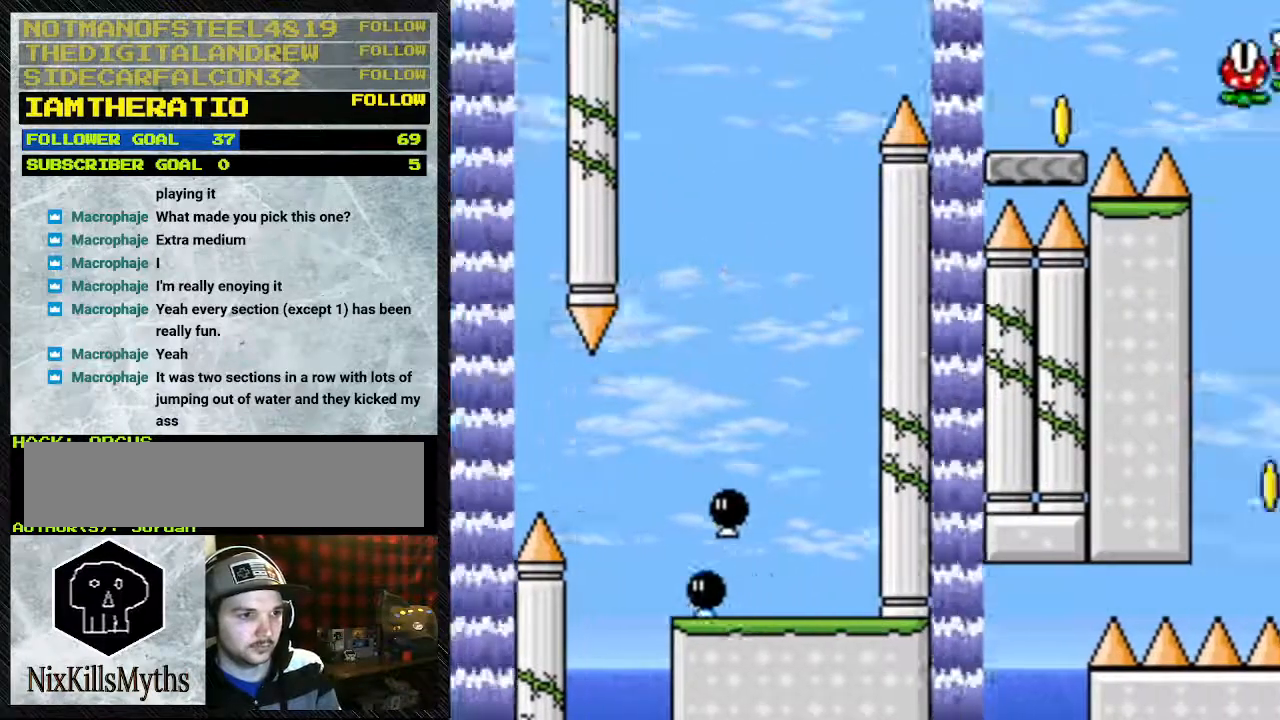
{"buttons": ["Y", "DPAD_RIGHT"], "events": [[333, "B", "up"]]}
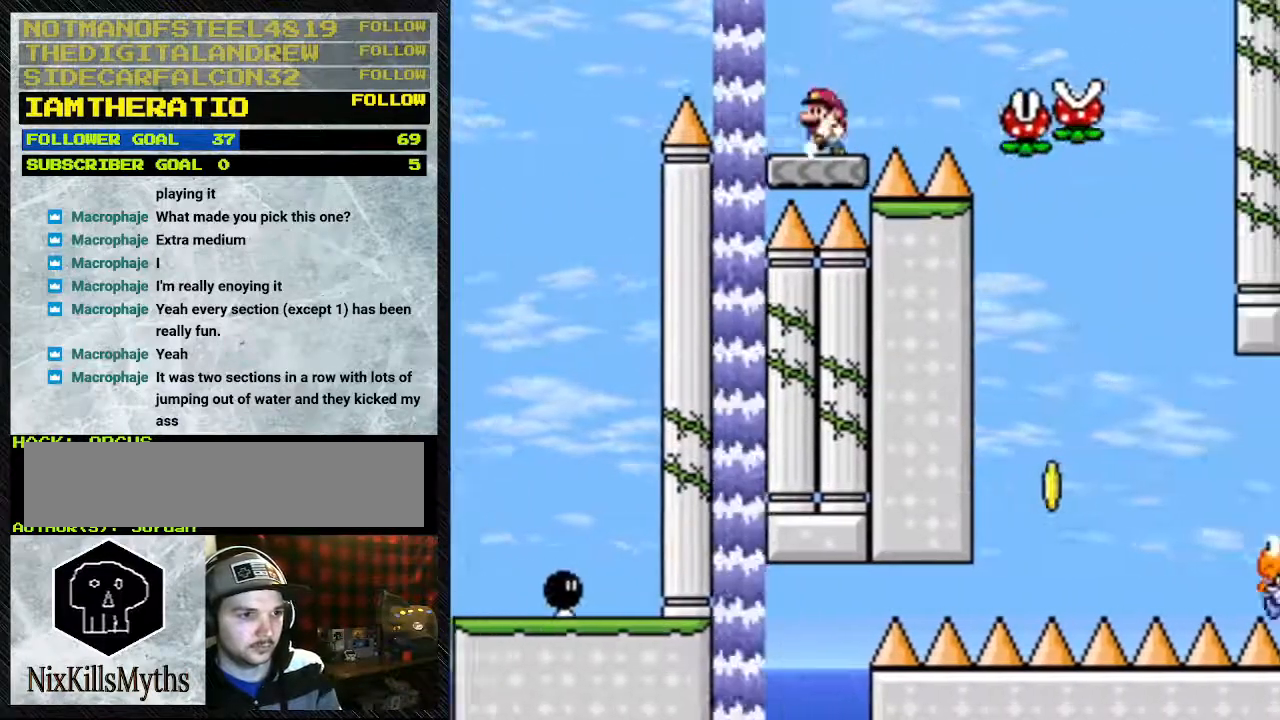
{"buttons": ["B", "Y", "DPAD_RIGHT"], "events": [[33, "DPAD_LEFT", "down"], [33, "DPAD_RIGHT", "up"], [100, "DPAD_LEFT", "up"], [100, "DPAD_RIGHT", "down"], [167, "B", "down"]]}
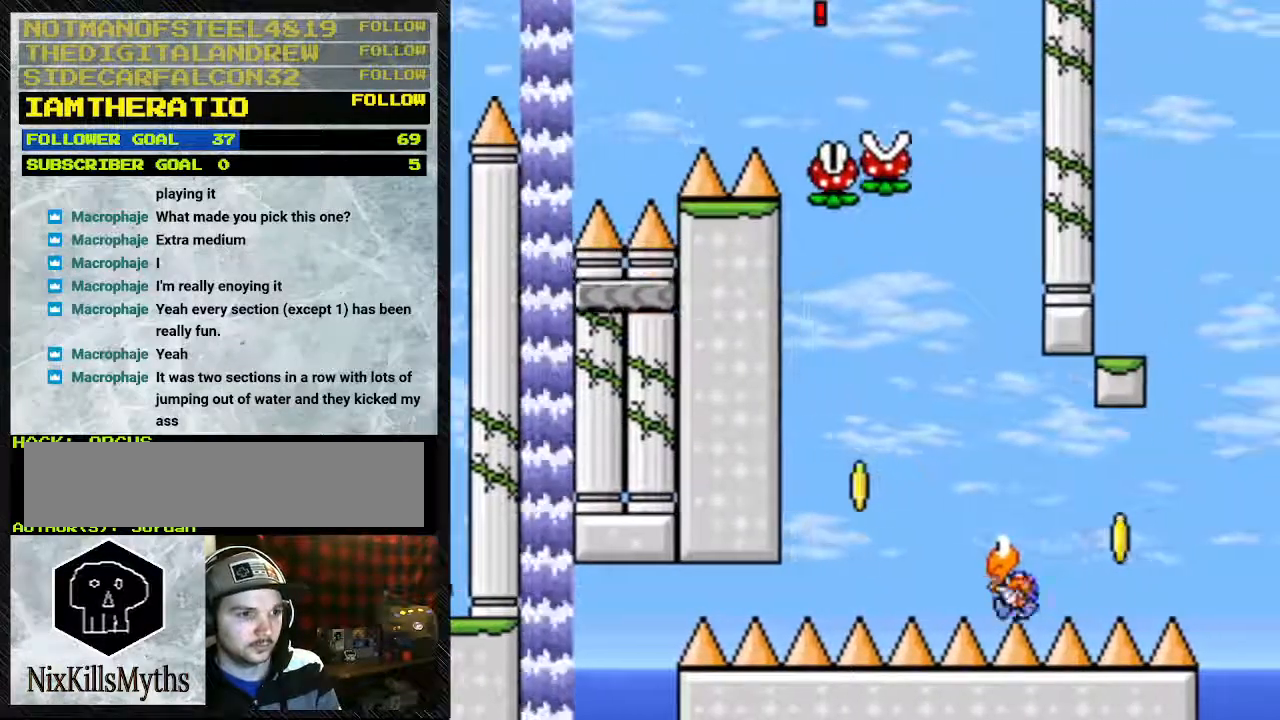
{"buttons": ["Y", "DPAD_LEFT"], "events": [[367, "B", "up"], [367, "DPAD_RIGHT", "up"], [433, "DPAD_LEFT", "down"]]}
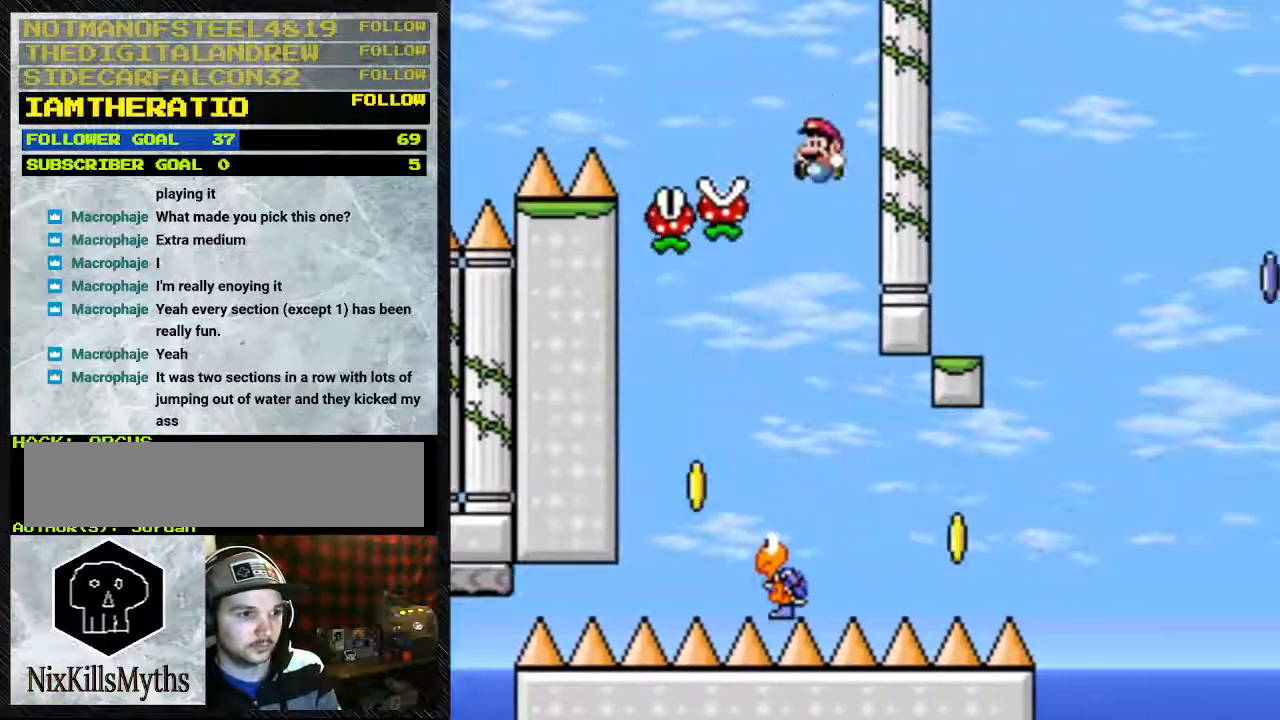
{"buttons": ["B", "Y", "DPAD_RIGHT"], "events": [[367, "DPAD_LEFT", "up"], [433, "DPAD_RIGHT", "down"], [467, "B", "down"]]}
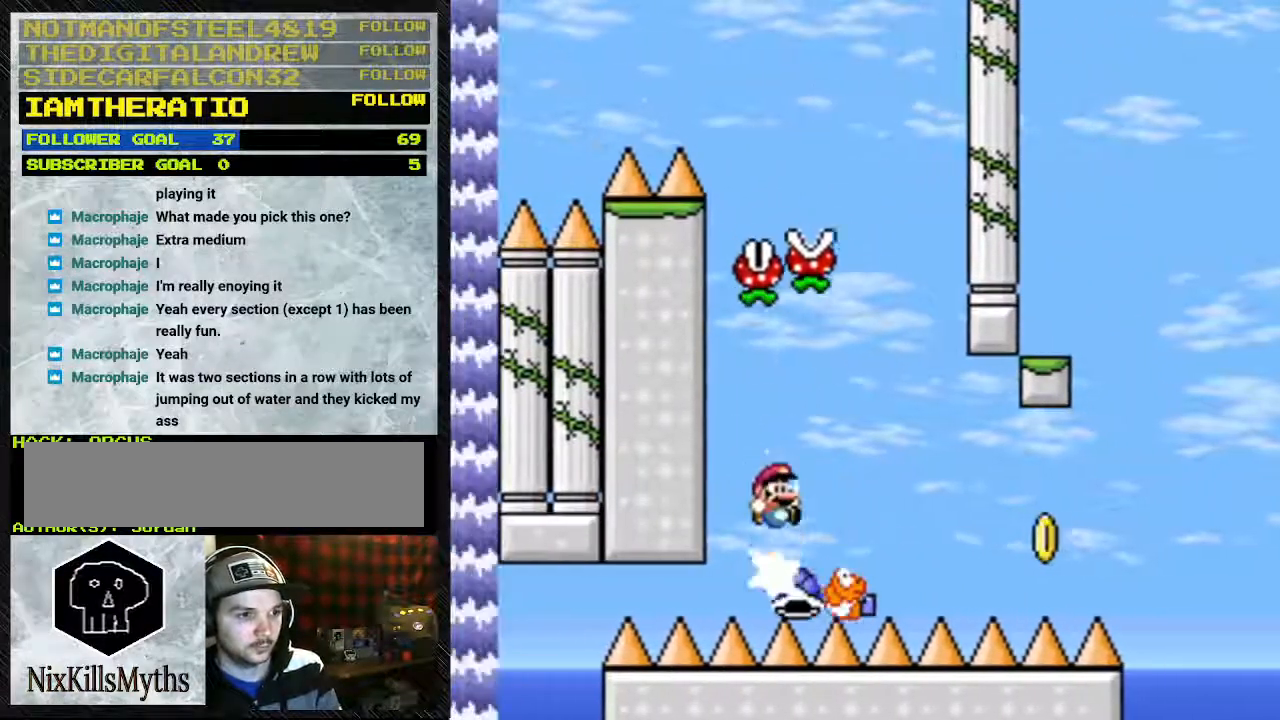
{"buttons": ["B", "Y", "DPAD_RIGHT"], "events": [[100, "B", "up"], [267, "B", "down"]]}
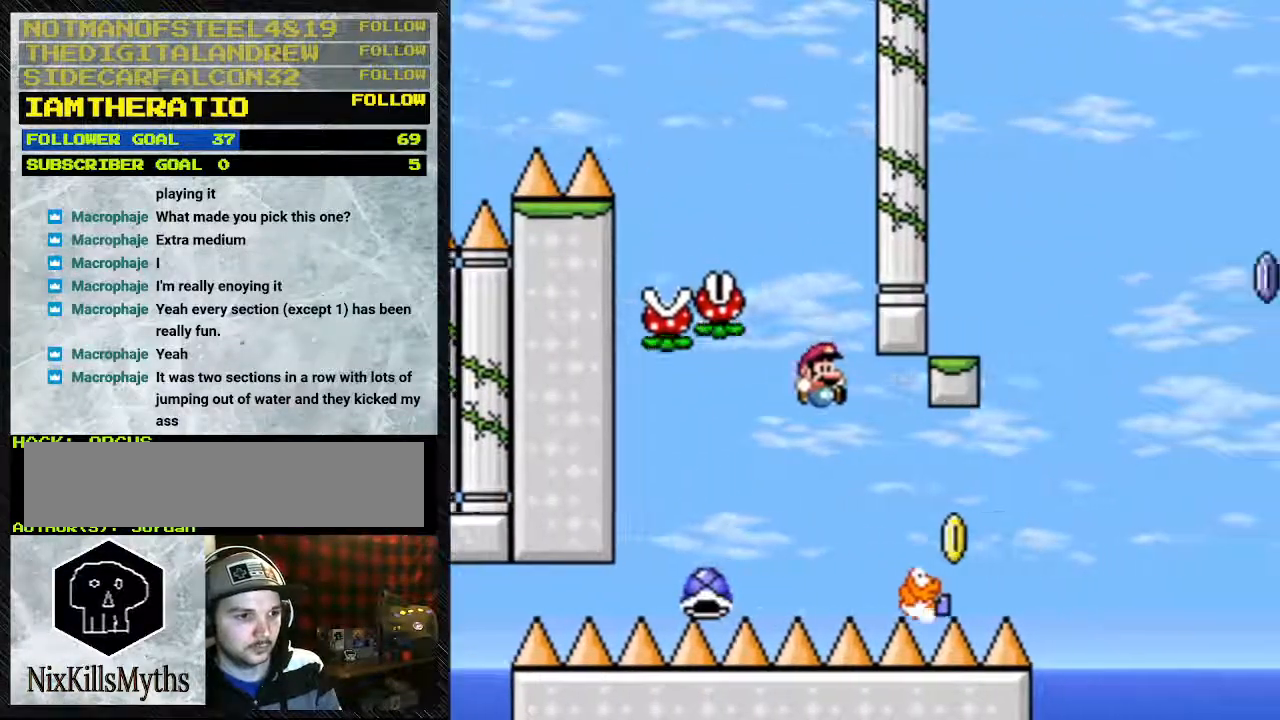
{"buttons": ["B", "Y", "DPAD_RIGHT"], "events": [[67, "B", "up"], [167, "B", "down"]]}
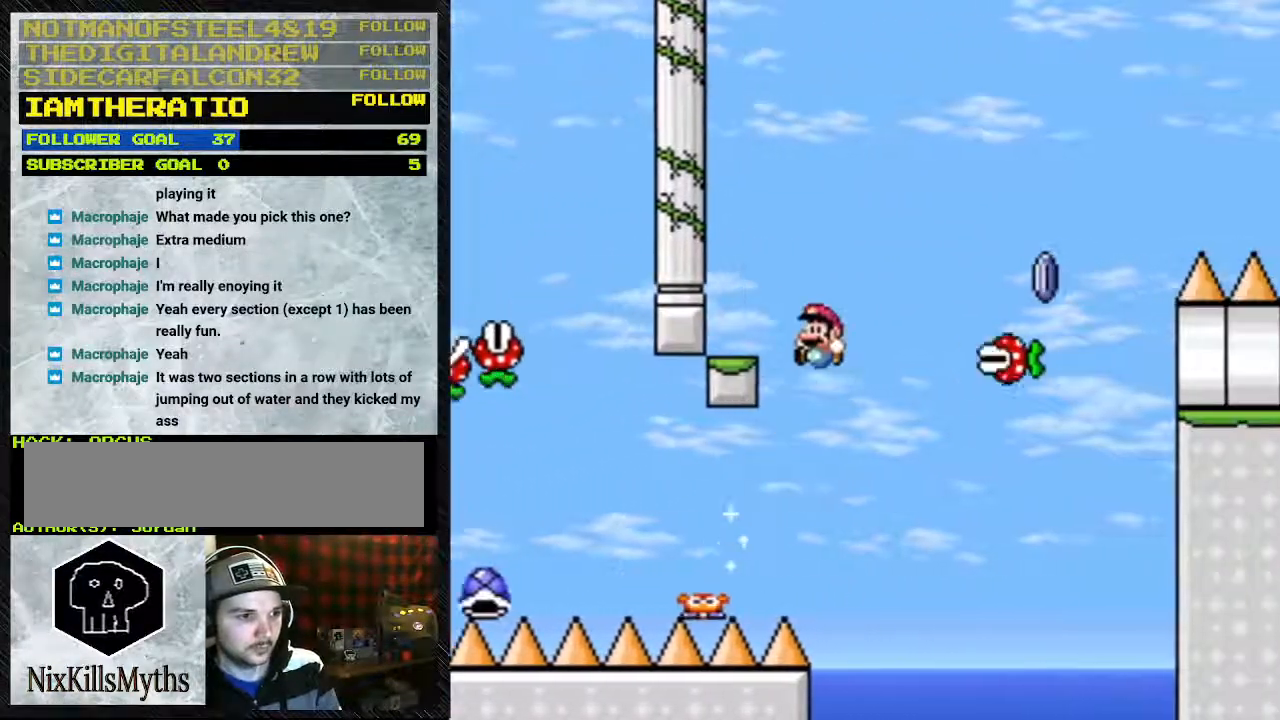
{"buttons": ["B", "Y", "DPAD_LEFT"], "events": [[100, "DPAD_LEFT", "down"], [100, "DPAD_RIGHT", "up"]]}
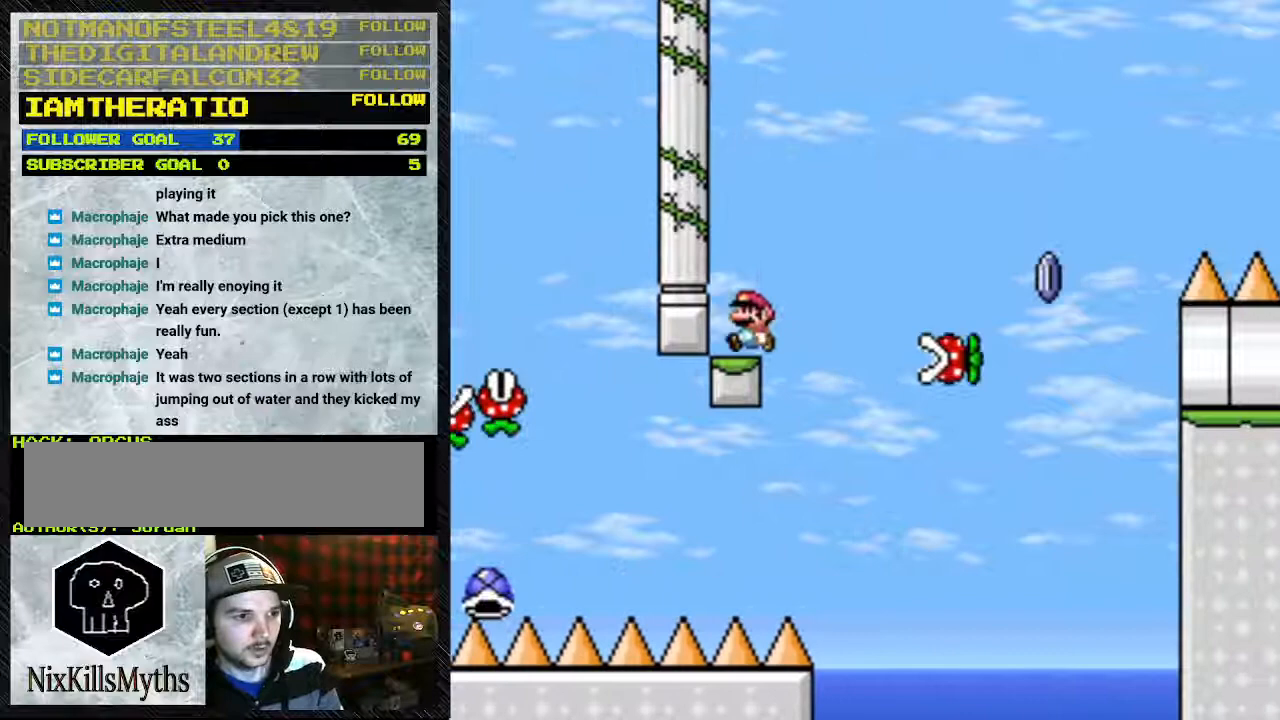
{"buttons": ["A", "Y", "DPAD_RIGHT"], "events": [[167, "B", "up"], [167, "DPAD_LEFT", "up"], [167, "DPAD_RIGHT", "down"], [433, "A", "down"]]}
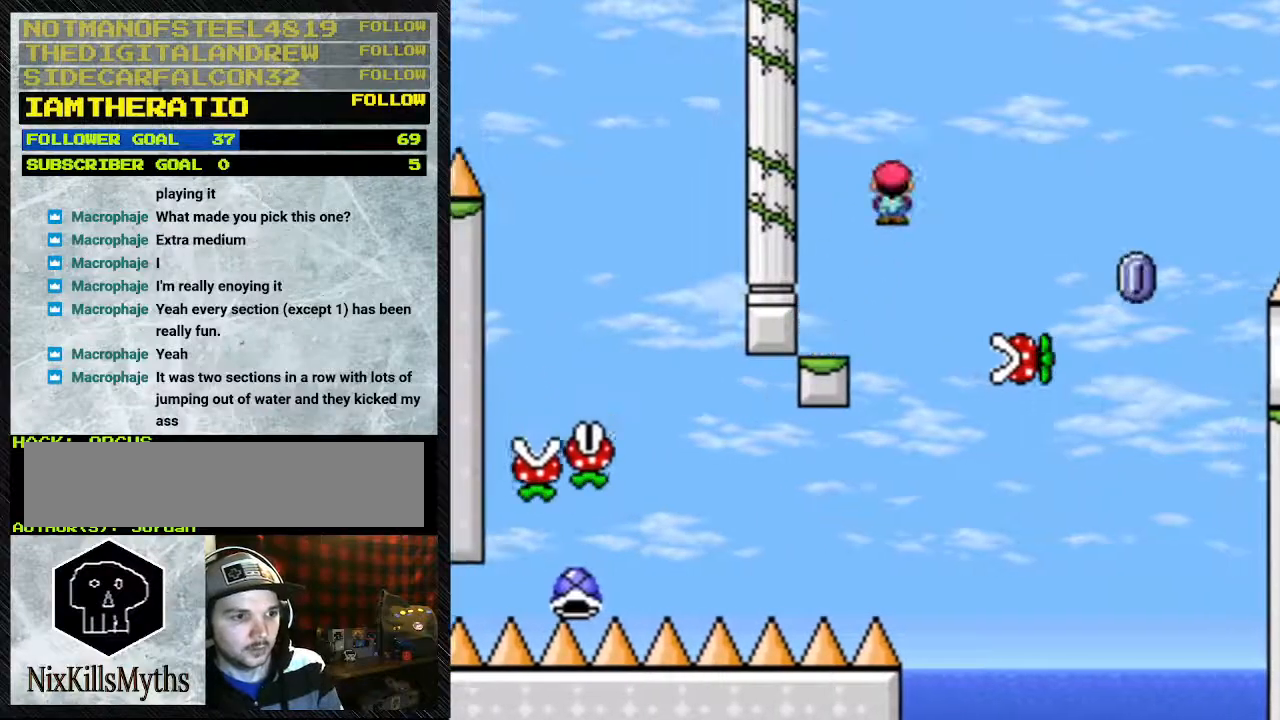
{"buttons": ["A", "Y", "DPAD_RIGHT"], "events": [[100, "A", "up"], [333, "A", "down"]]}
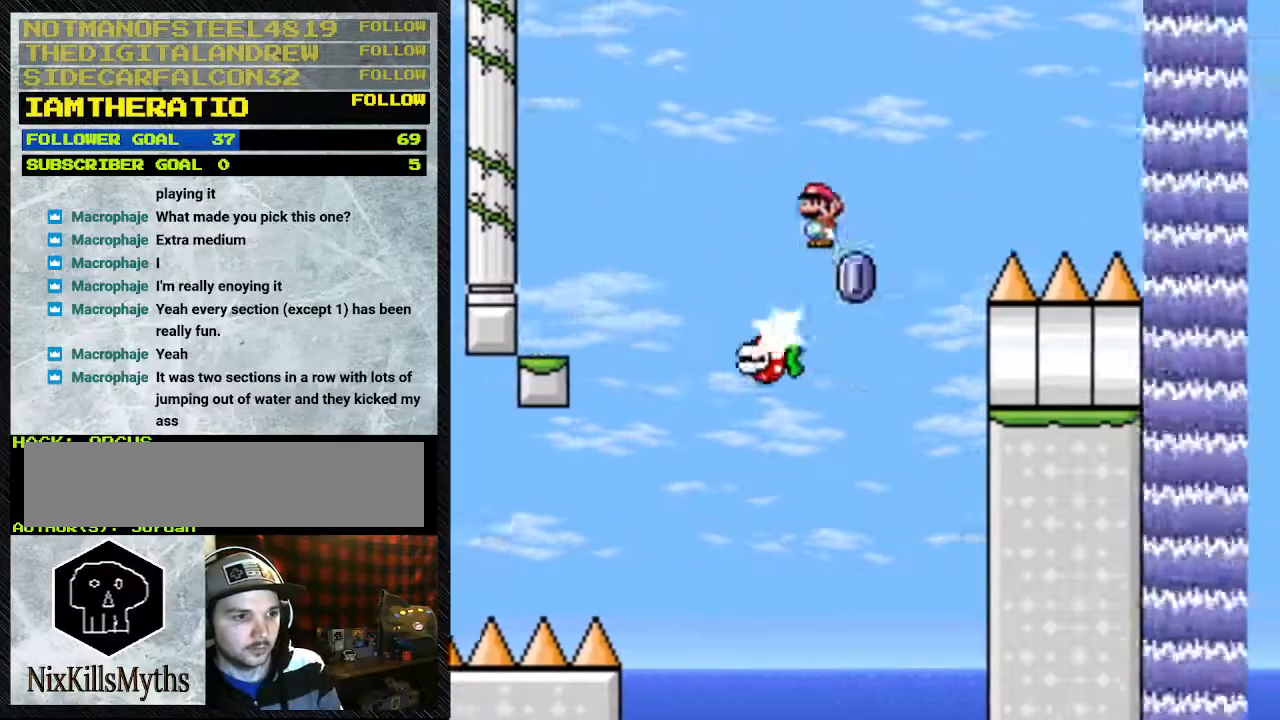
{"buttons": ["A", "Y", "DPAD_RIGHT"], "events": []}
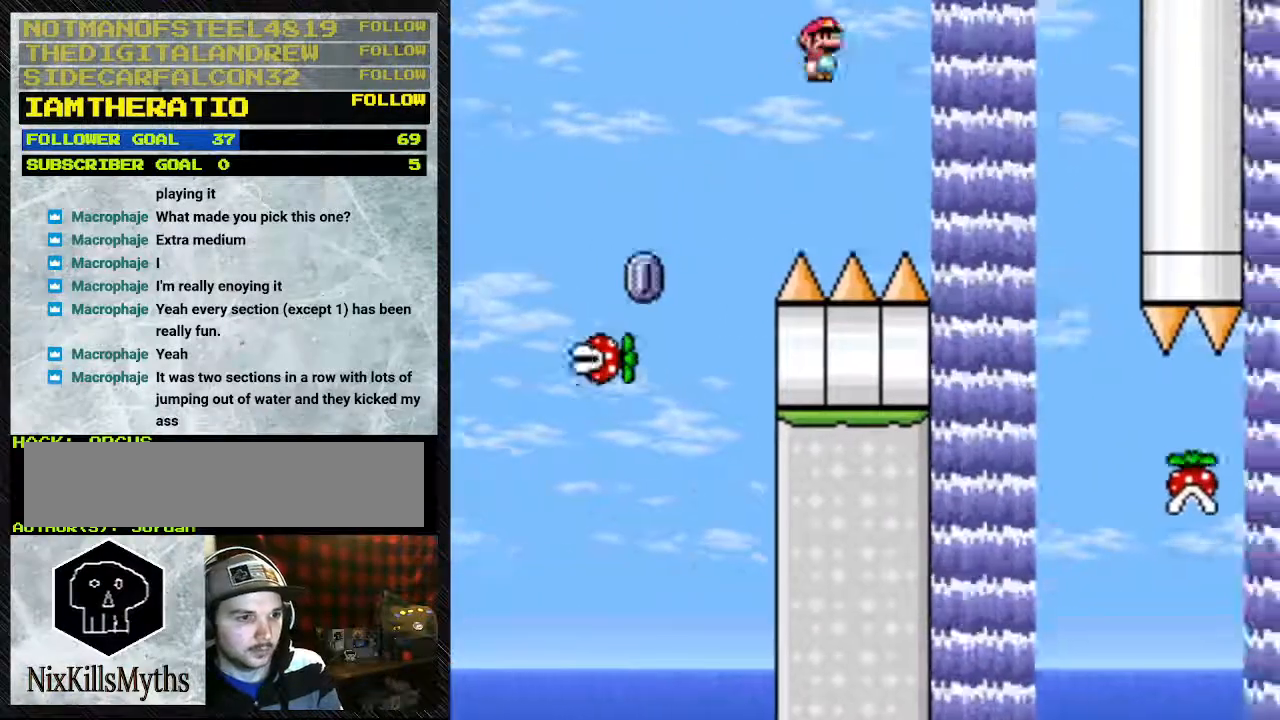
{"buttons": ["A", "Y", "DPAD_RIGHT"], "events": []}
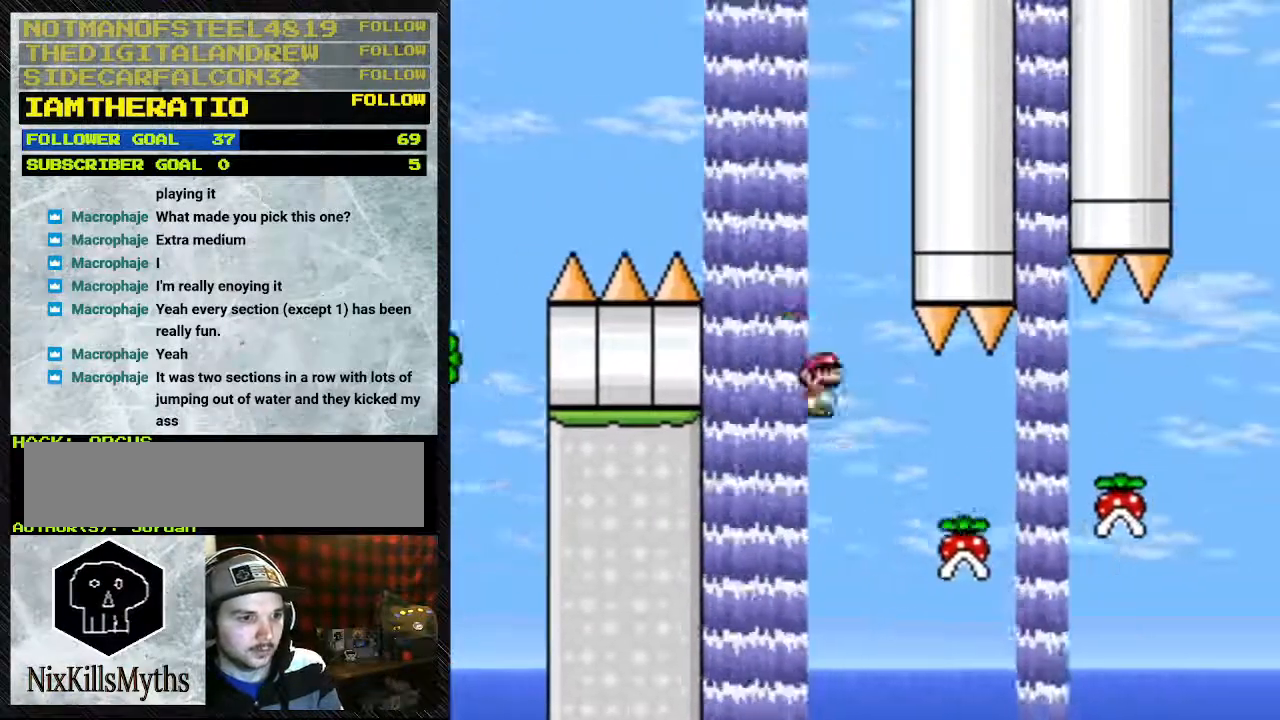
{"buttons": ["Y", "DPAD_RIGHT"], "events": [[333, "A", "up"]]}